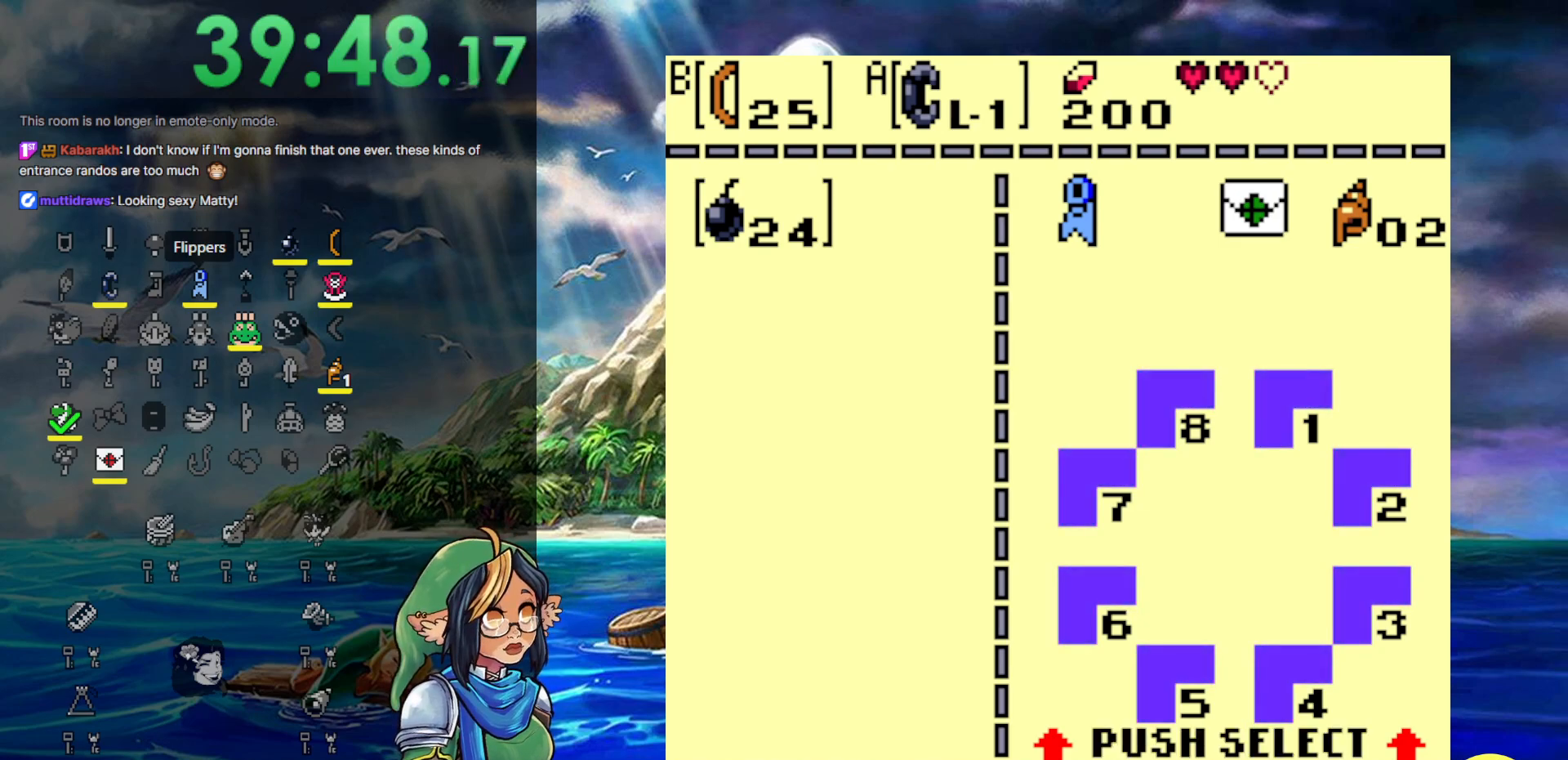
Gameplay with a controller (Nintendo layout); each line is a JSON object with the inputs held at the frame after it. "events" lists button and stick changes between this image and that frame as [ms after this image, input, new state], when the widget could be followed in between. Not read: DPAD_UP L3 R3.
{"buttons": ["START"], "events": [[400, "START", "down"]]}
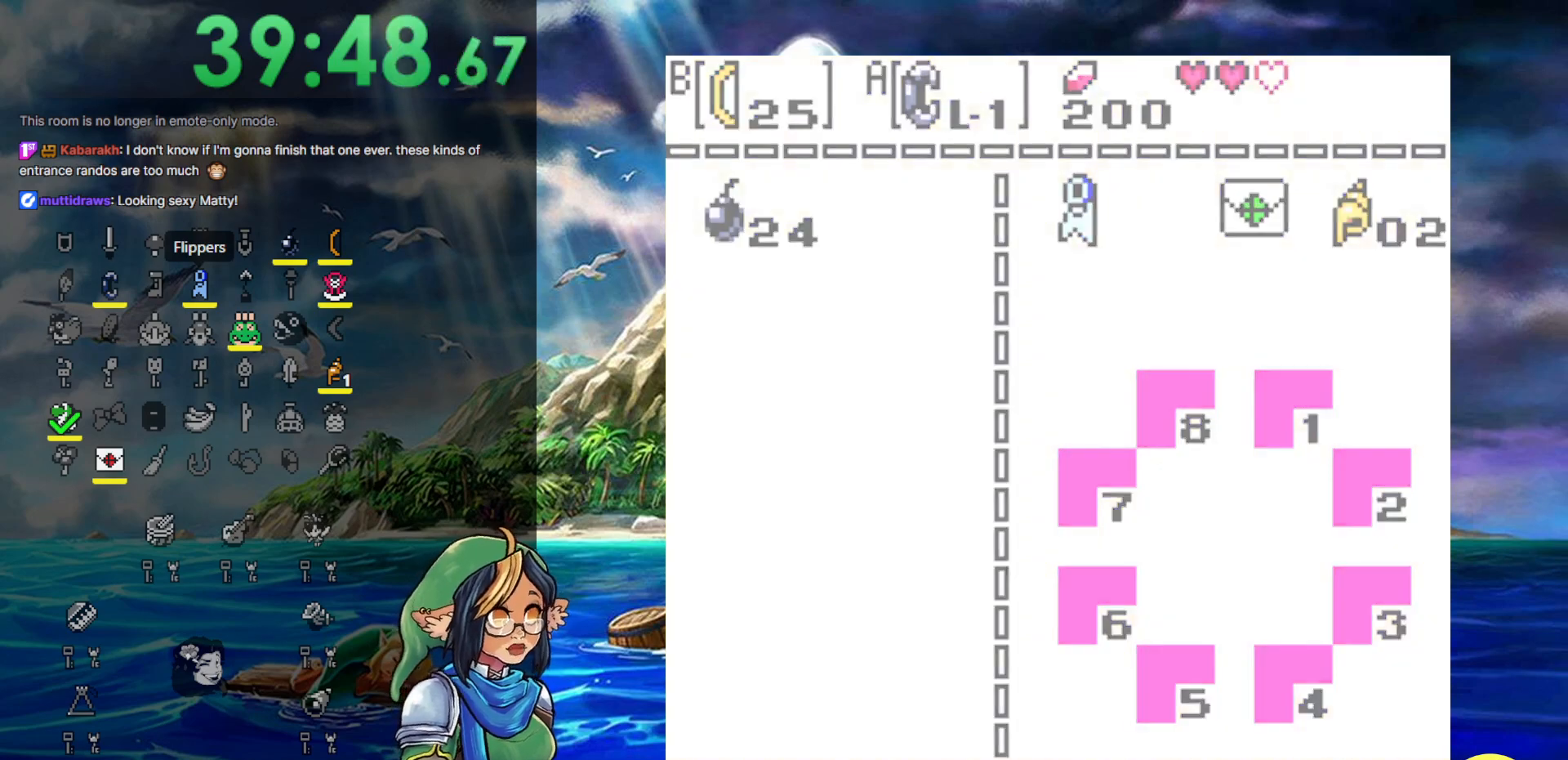
{"buttons": [], "events": [[33, "START", "up"]]}
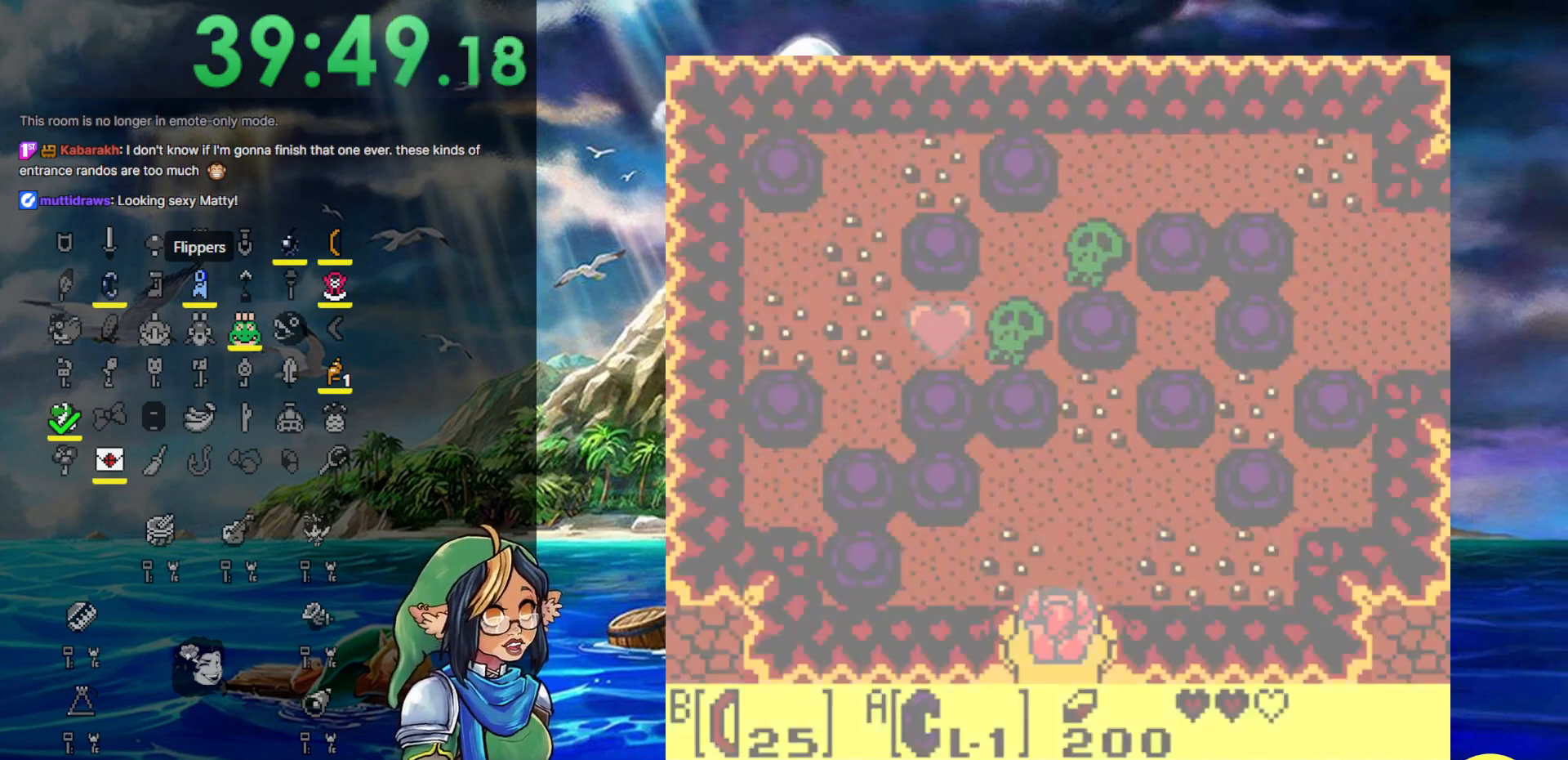
{"buttons": ["DPAD_RIGHT"], "events": [[483, "DPAD_RIGHT", "down"]]}
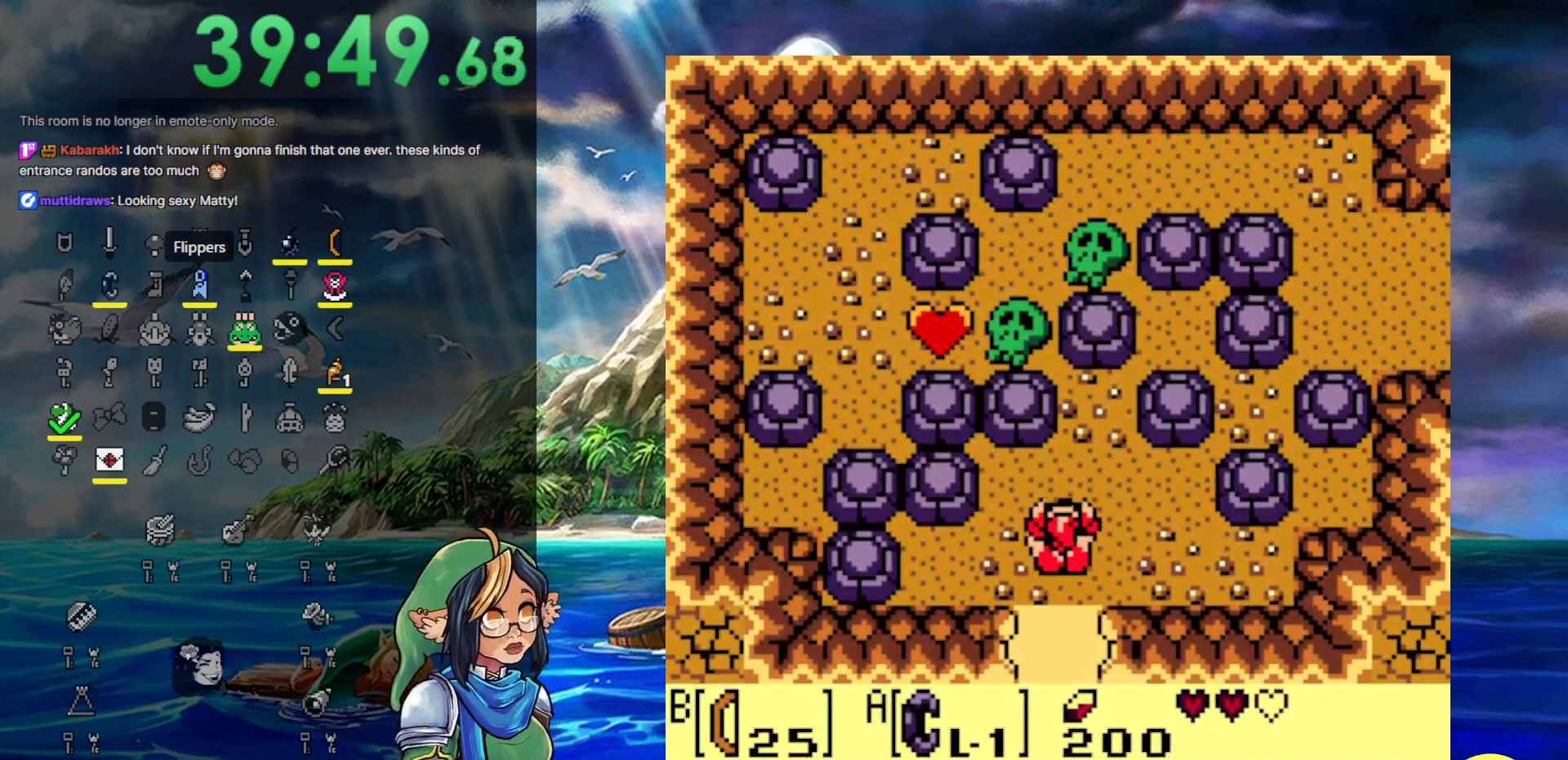
{"buttons": ["DPAD_RIGHT"], "events": [[150, "DPAD_RIGHT", "up"], [500, "DPAD_RIGHT", "down"]]}
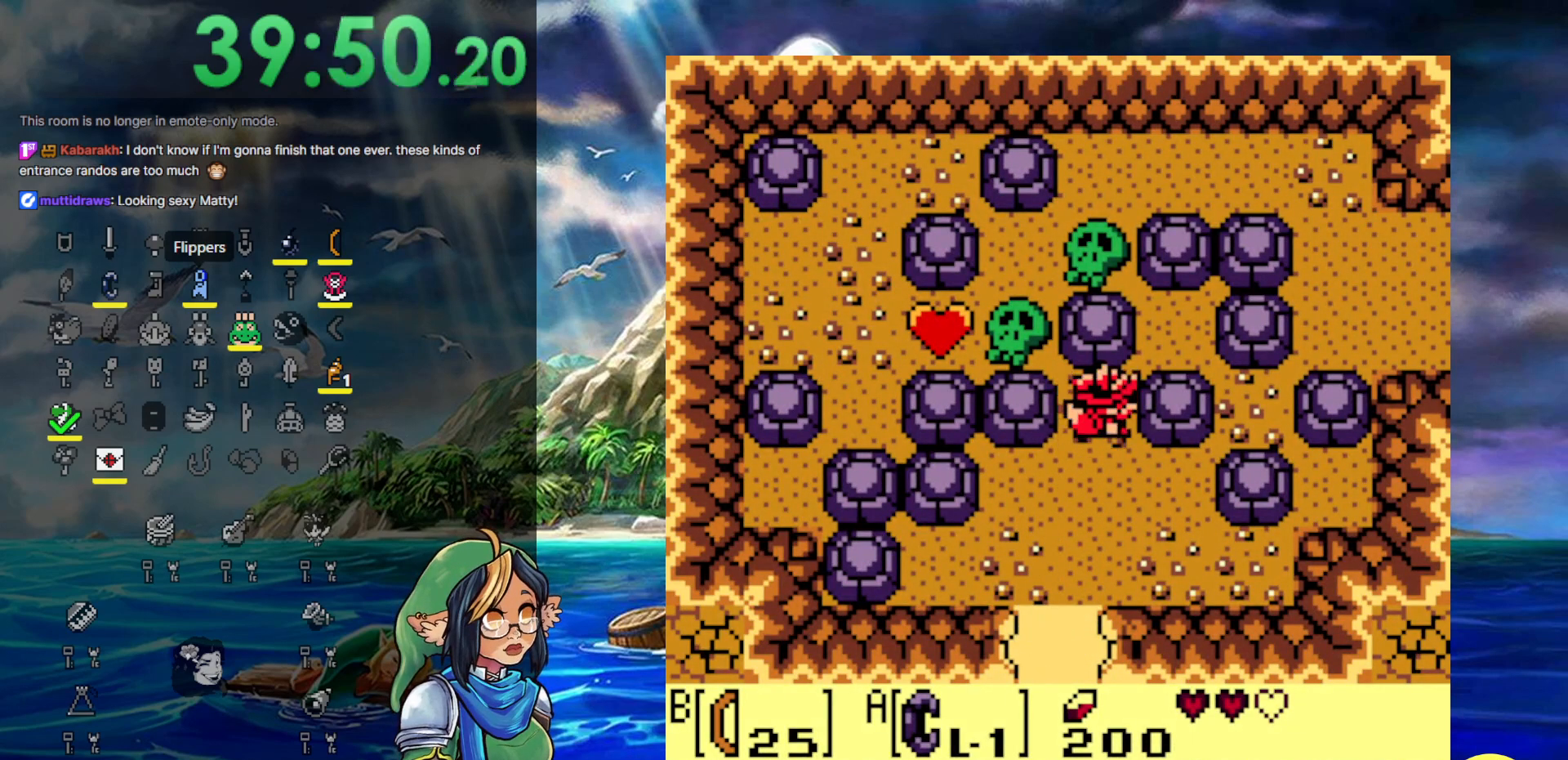
{"buttons": ["DPAD_RIGHT"], "events": []}
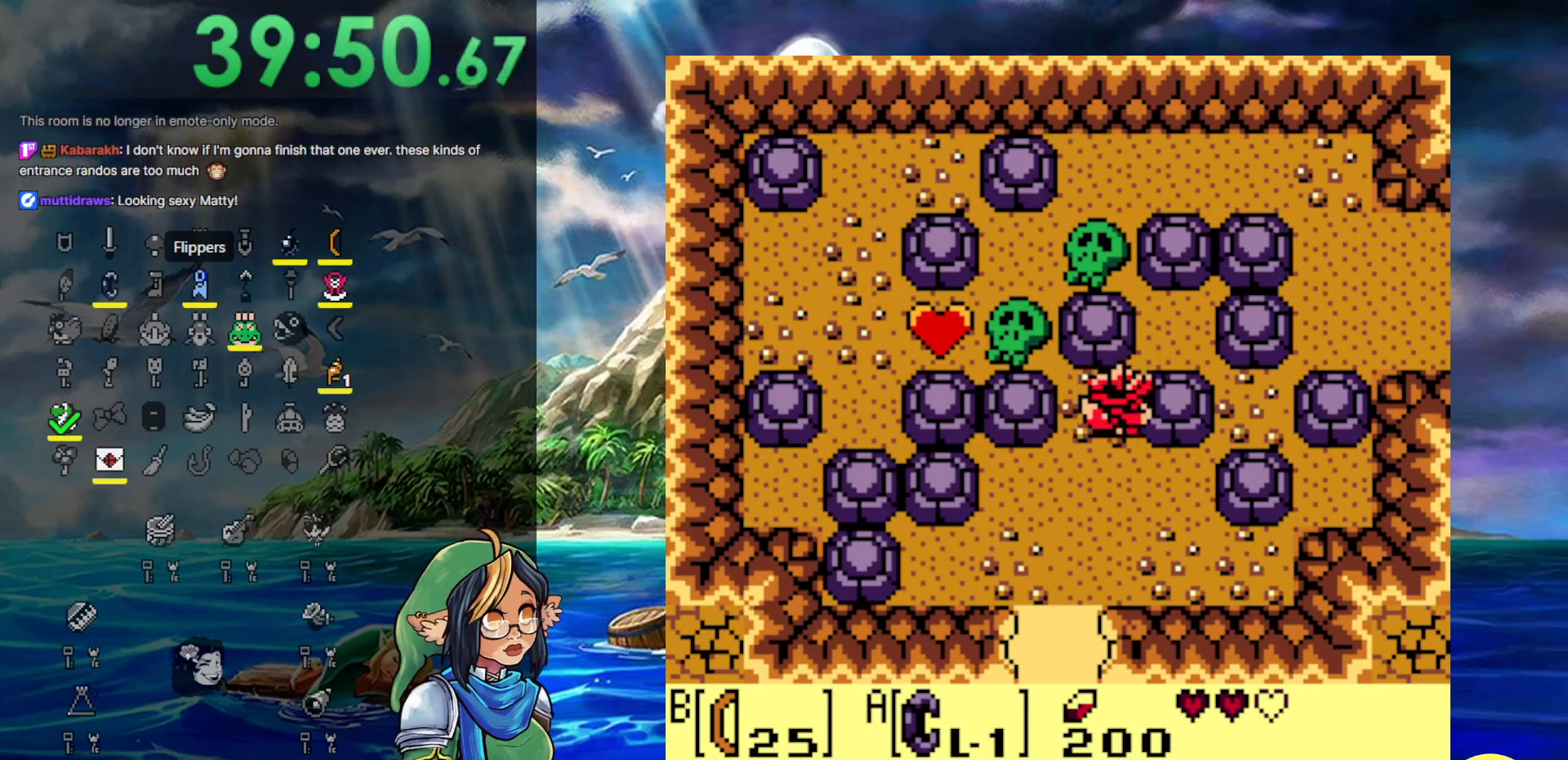
{"buttons": [], "events": [[483, "DPAD_RIGHT", "up"]]}
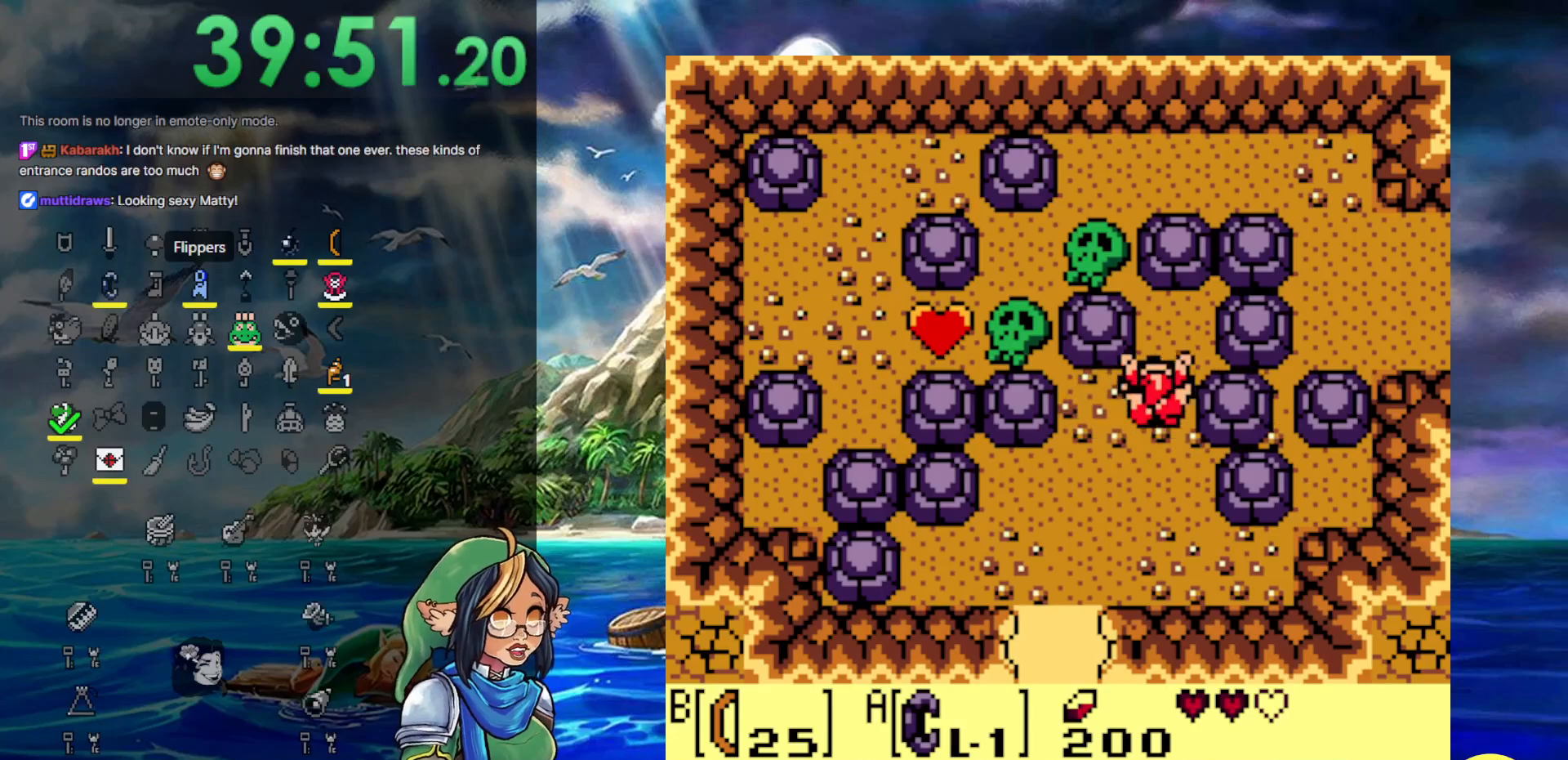
{"buttons": [], "events": []}
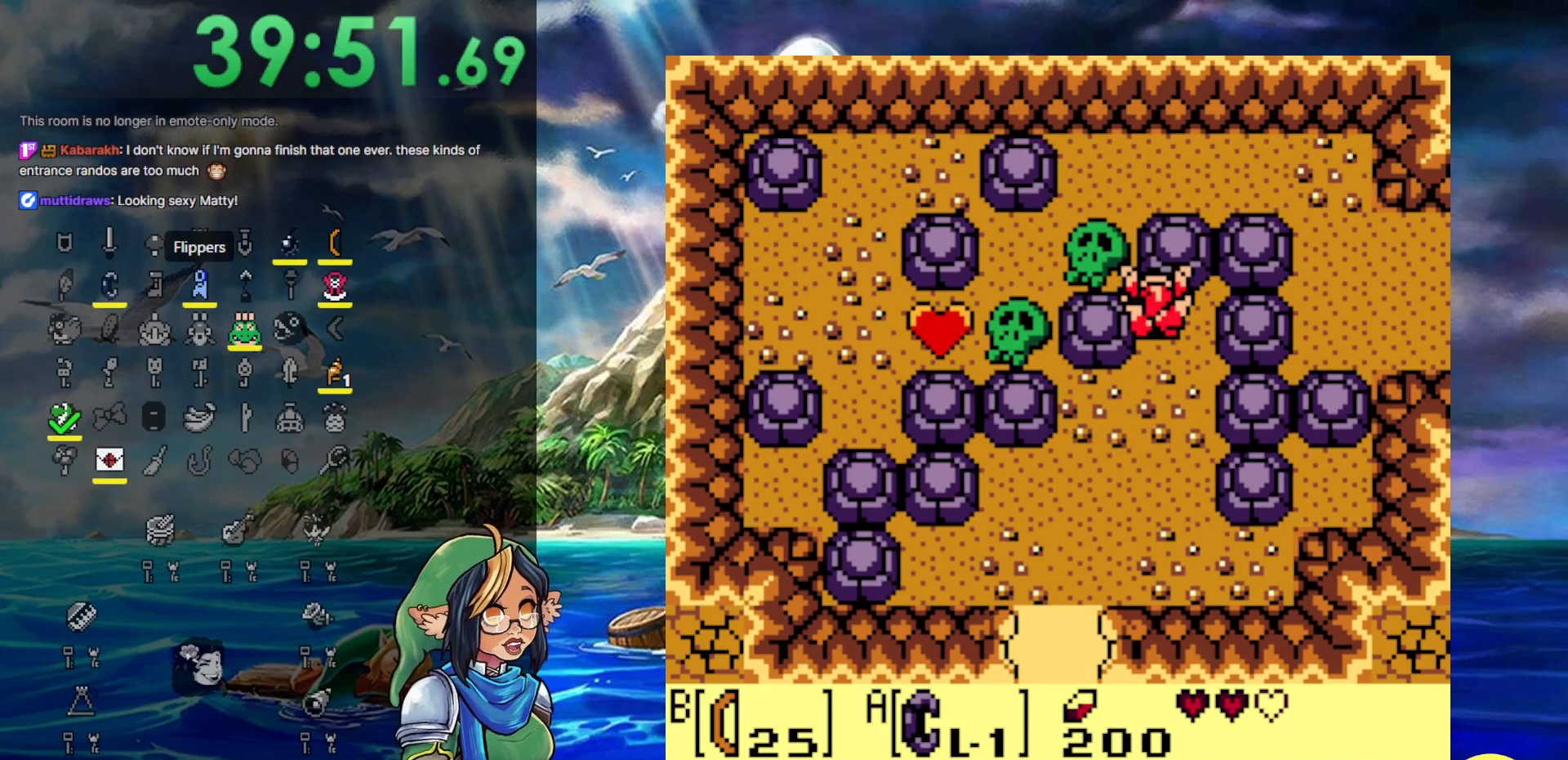
{"buttons": [], "events": []}
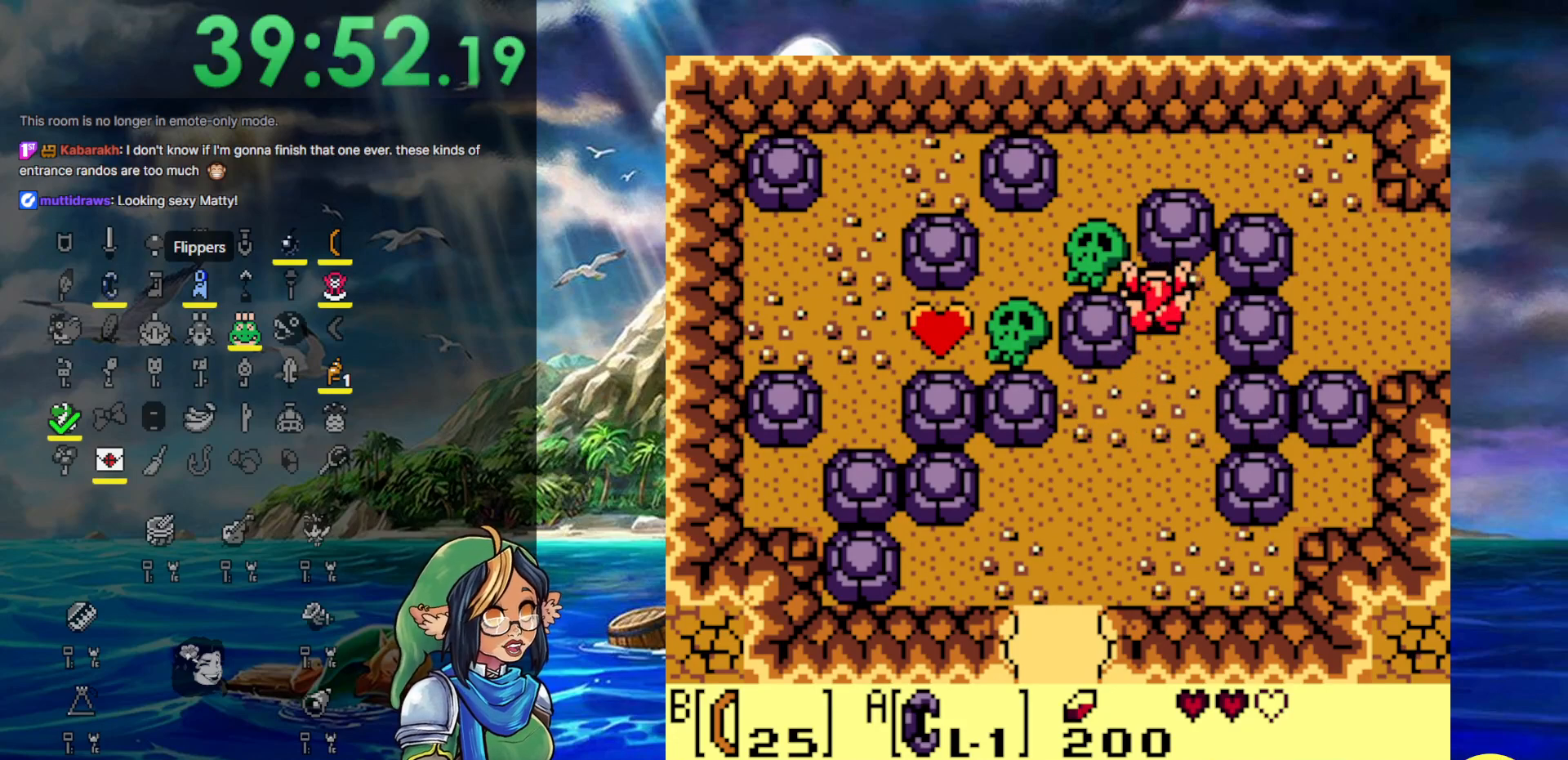
{"buttons": ["A", "DPAD_DOWN", "DPAD_RIGHT"], "events": [[300, "DPAD_LEFT", "down"], [433, "A", "down"], [500, "DPAD_DOWN", "down"], [500, "DPAD_LEFT", "up"], [500, "DPAD_RIGHT", "down"]]}
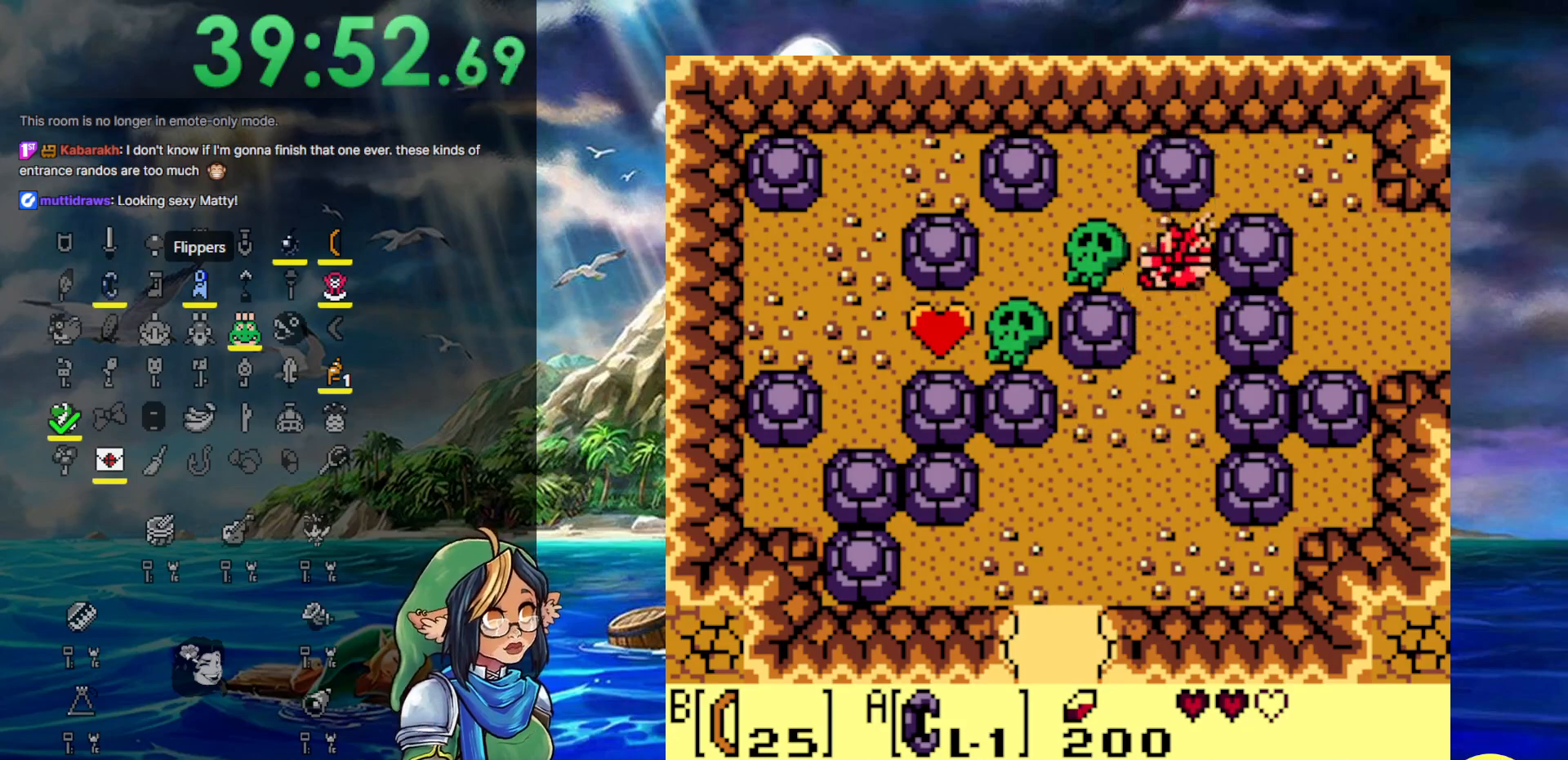
{"buttons": ["A", "DPAD_LEFT"], "events": [[50, "DPAD_DOWN", "up"], [300, "DPAD_LEFT", "down"], [300, "DPAD_RIGHT", "up"], [383, "A", "up"], [483, "A", "down"]]}
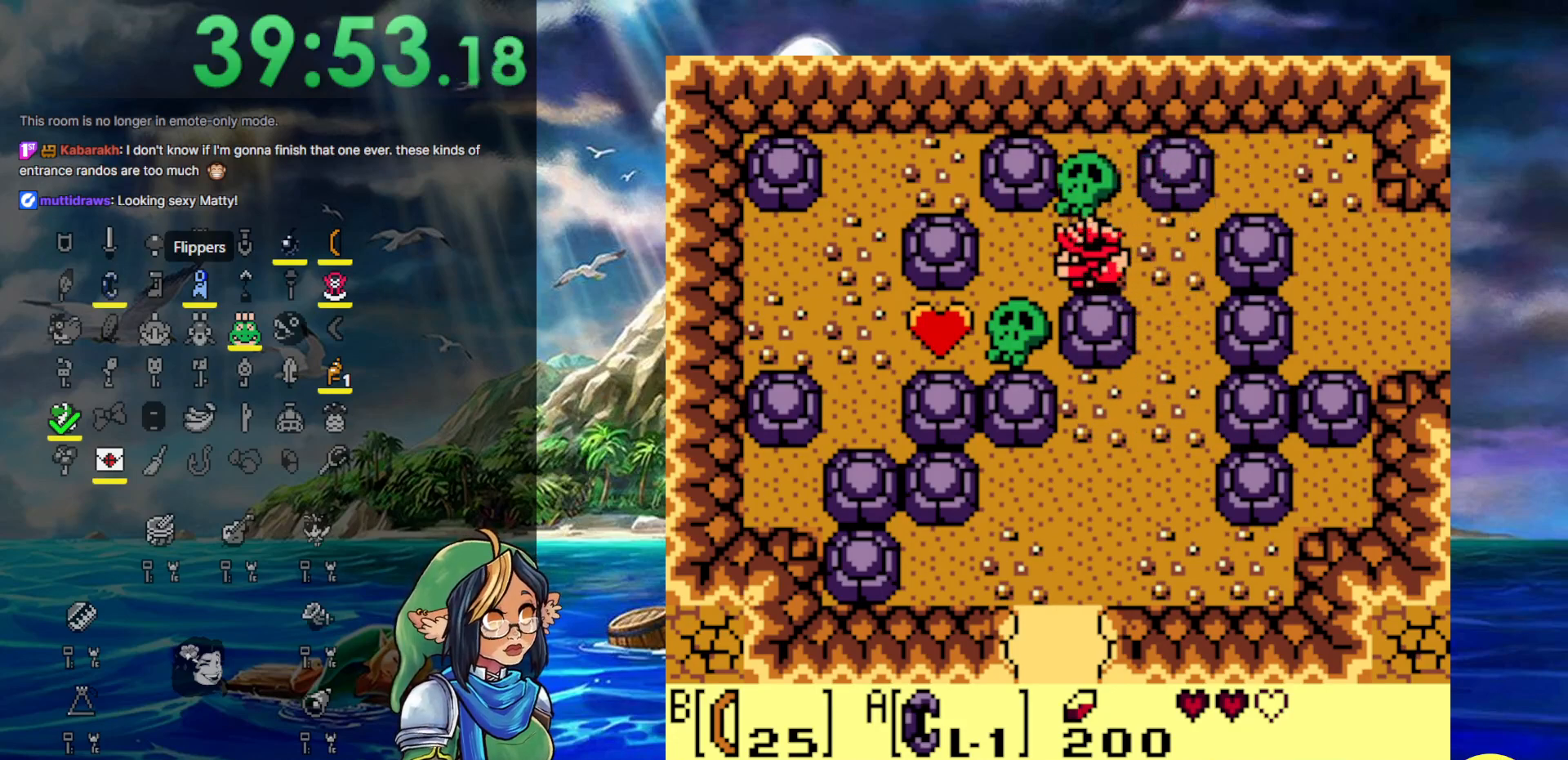
{"buttons": ["A"], "events": [[117, "A", "up"], [200, "DPAD_DOWN", "down"], [283, "A", "down"], [283, "DPAD_LEFT", "up"], [417, "DPAD_DOWN", "up"], [417, "DPAD_RIGHT", "down"], [433, "DPAD_RIGHT", "up"]]}
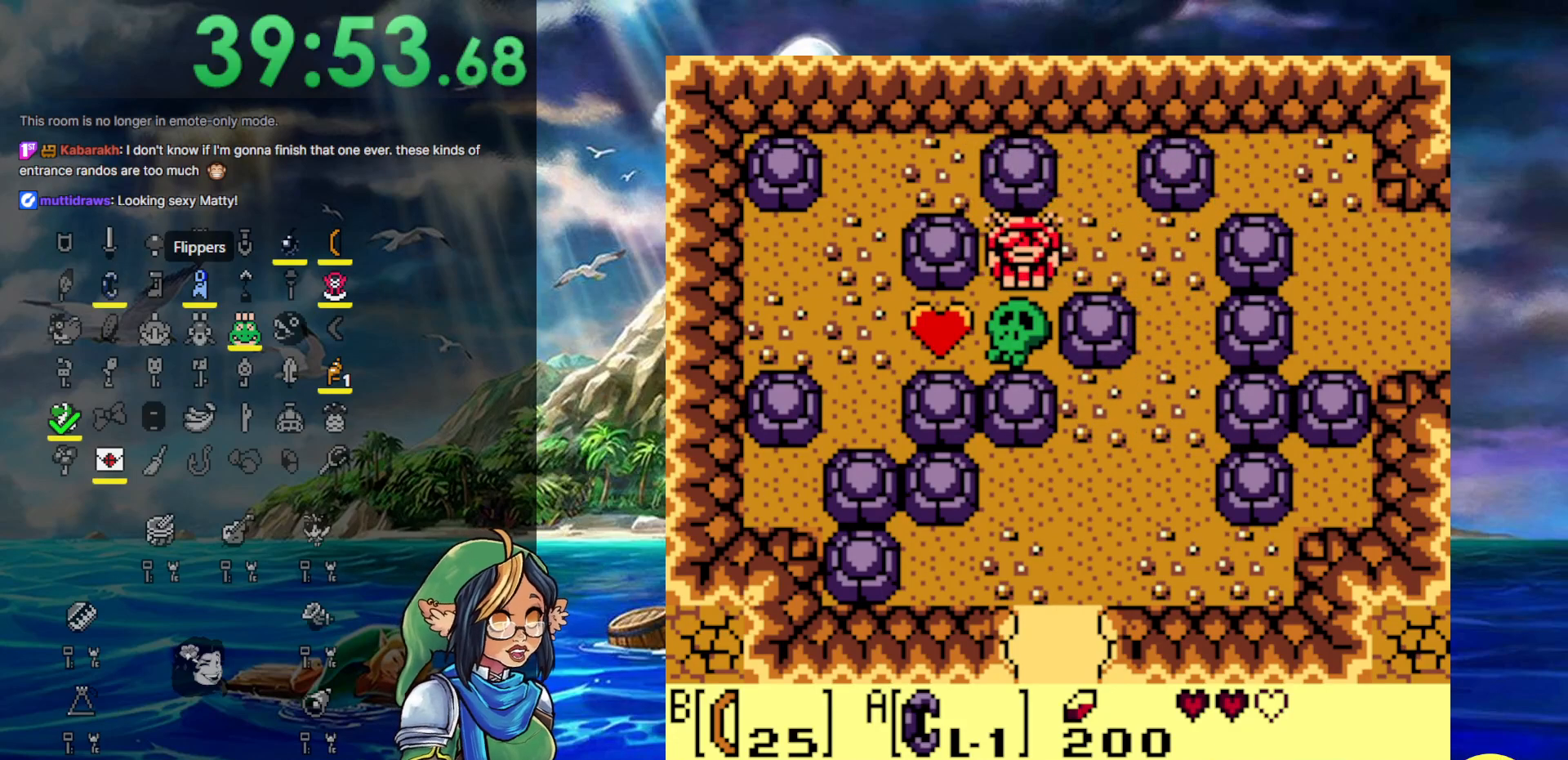
{"buttons": ["A", "DPAD_DOWN"], "events": [[167, "DPAD_RIGHT", "down"], [183, "DPAD_DOWN", "down"], [183, "DPAD_RIGHT", "up"], [250, "A", "up"], [400, "A", "down"]]}
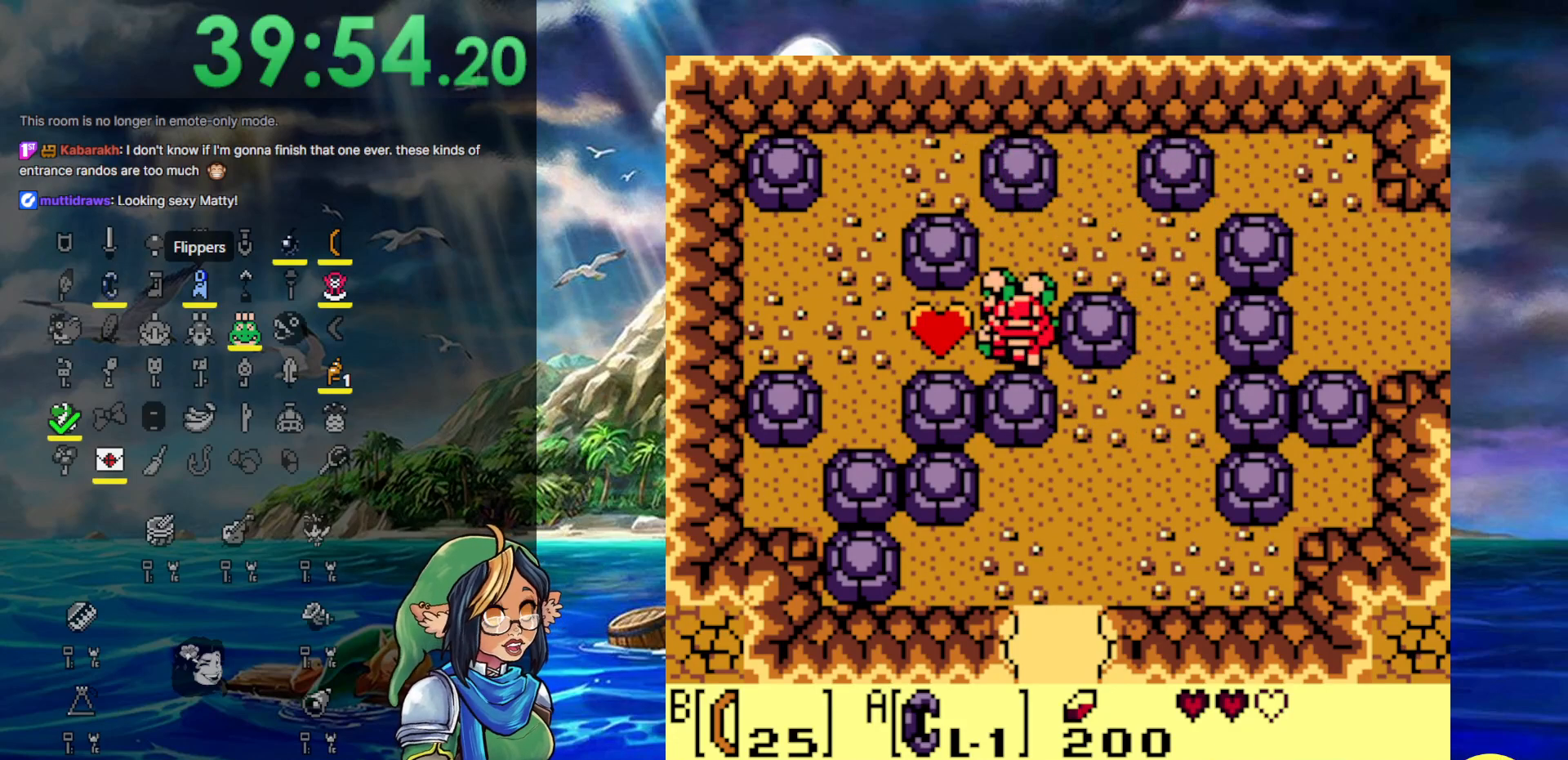
{"buttons": ["DPAD_LEFT"], "events": [[33, "DPAD_LEFT", "down"], [67, "DPAD_DOWN", "up"], [100, "A", "up"]]}
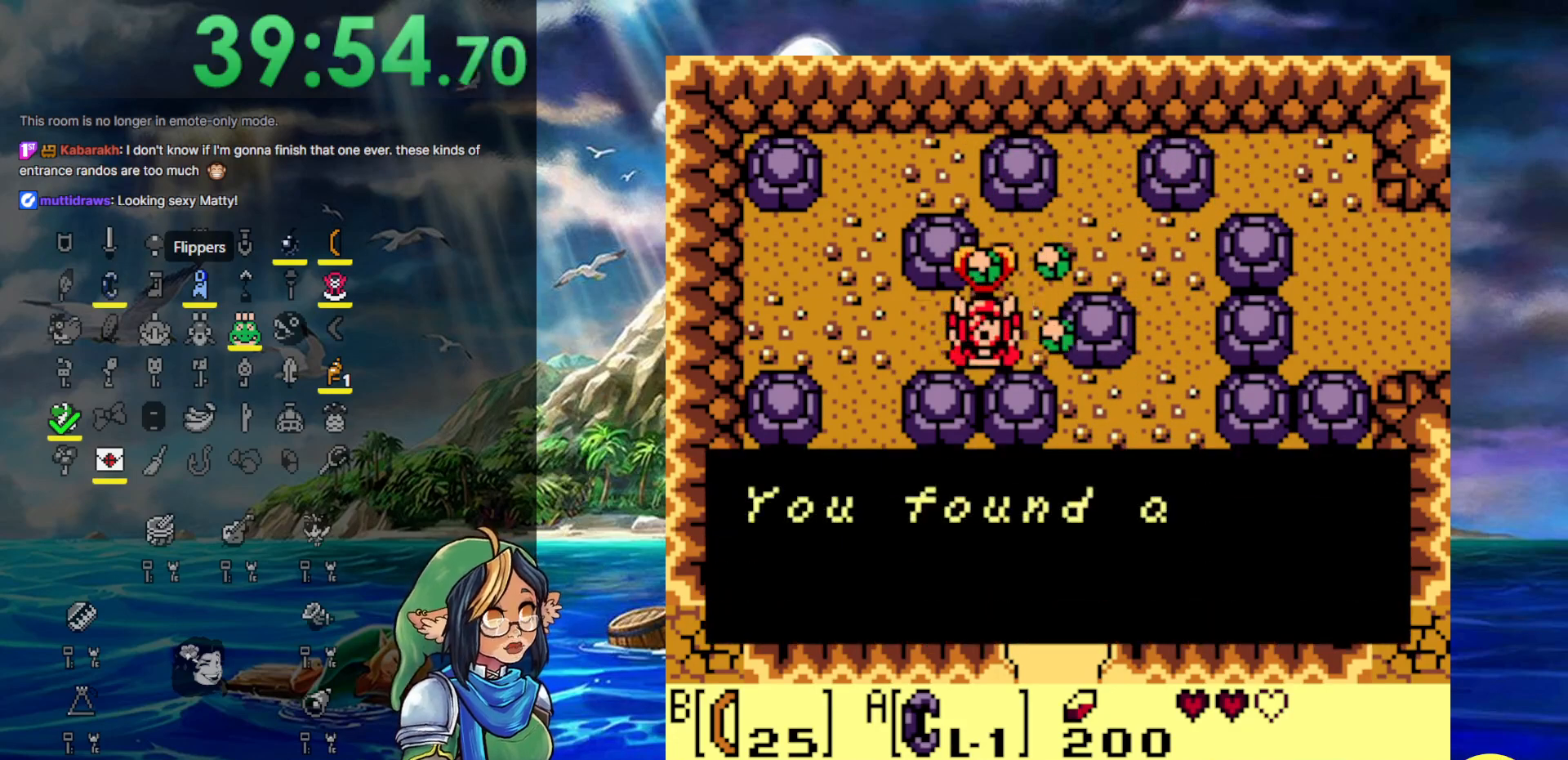
{"buttons": [], "events": [[33, "DPAD_LEFT", "up"]]}
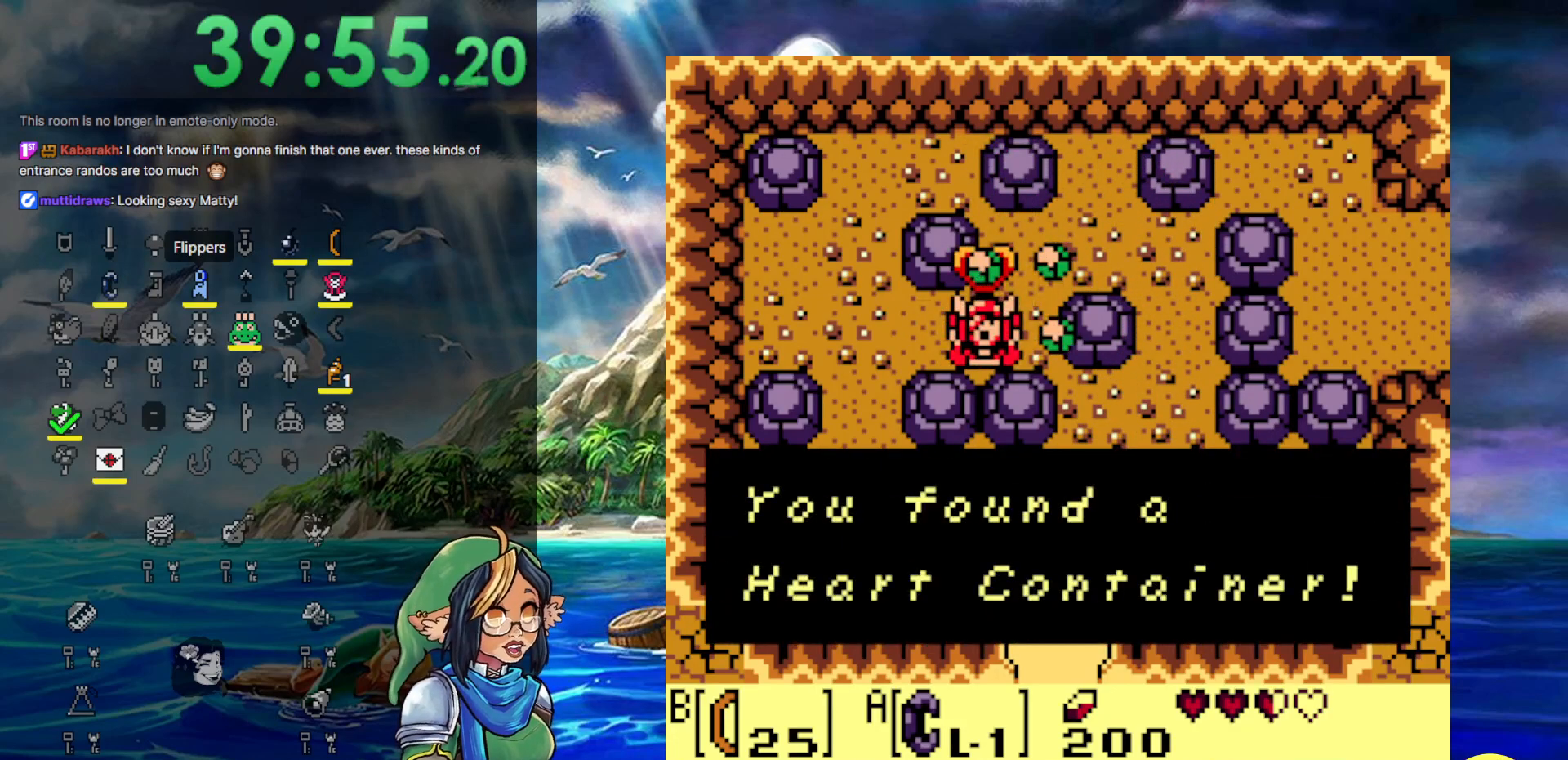
{"buttons": [], "events": []}
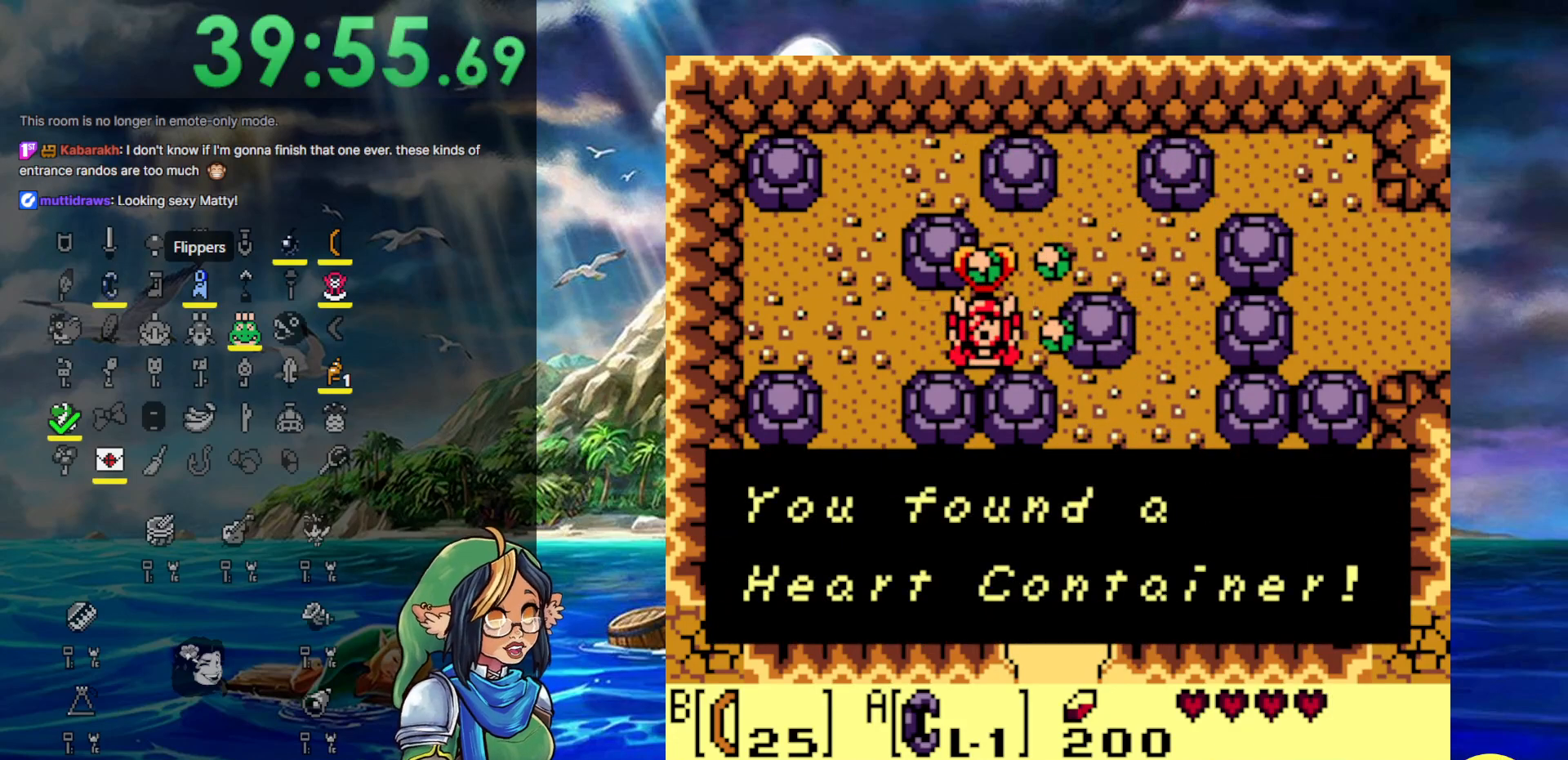
{"buttons": [], "events": []}
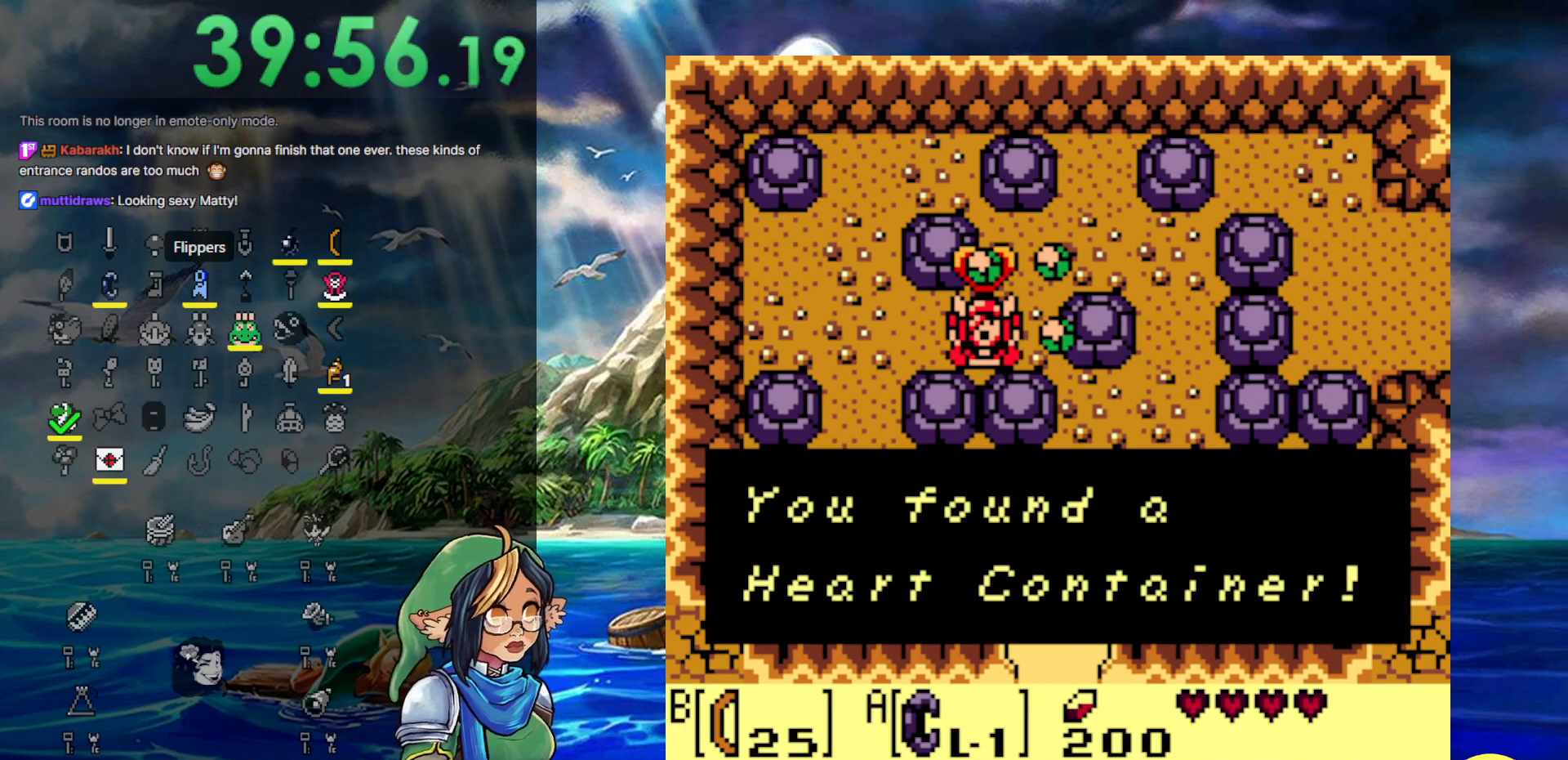
{"buttons": [], "events": []}
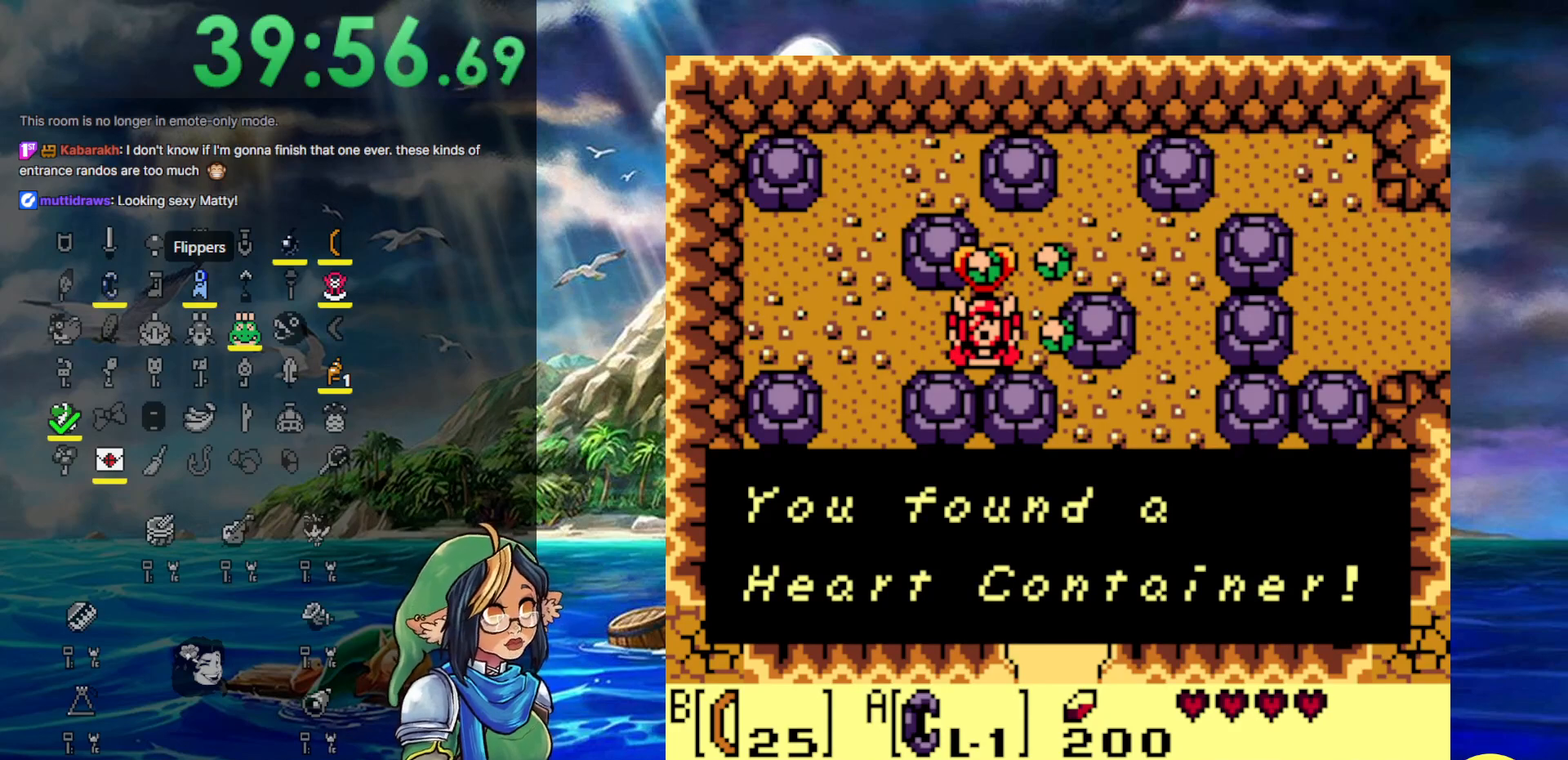
{"buttons": [], "events": []}
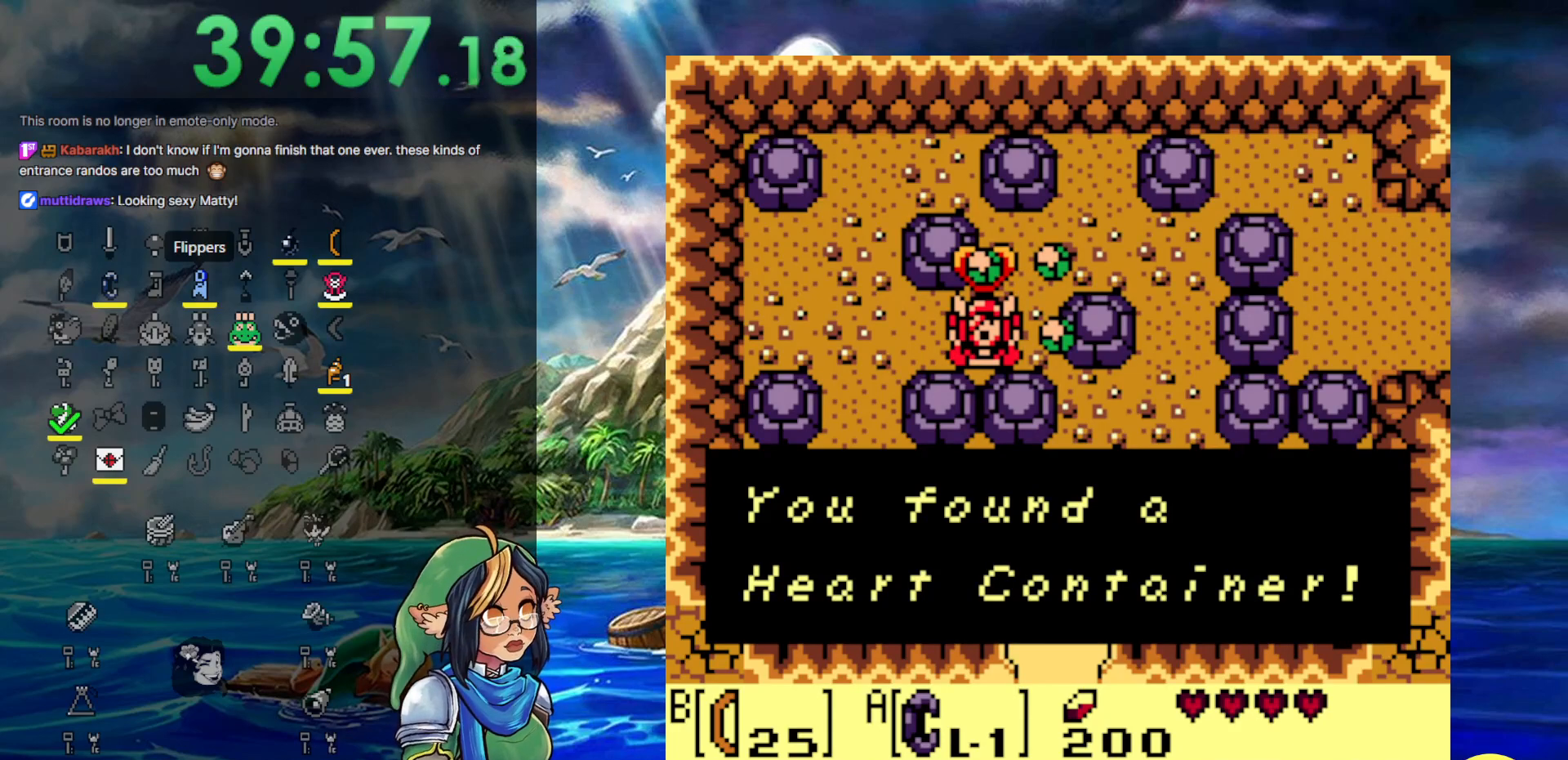
{"buttons": ["DPAD_RIGHT"], "events": [[150, "A", "down"], [267, "A", "up"], [300, "DPAD_RIGHT", "down"]]}
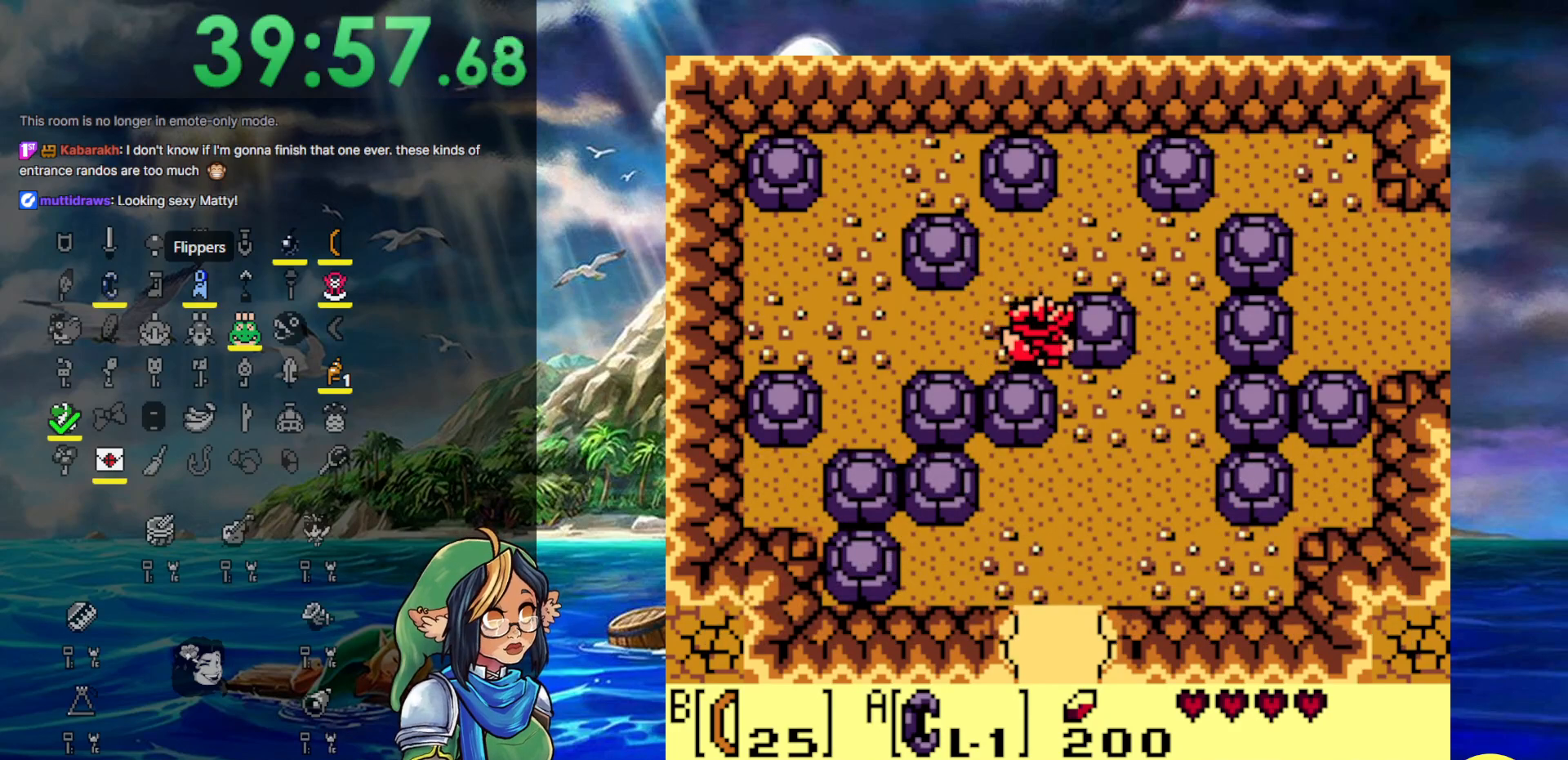
{"buttons": ["DPAD_RIGHT"], "events": [[67, "DPAD_RIGHT", "up"], [217, "DPAD_RIGHT", "down"]]}
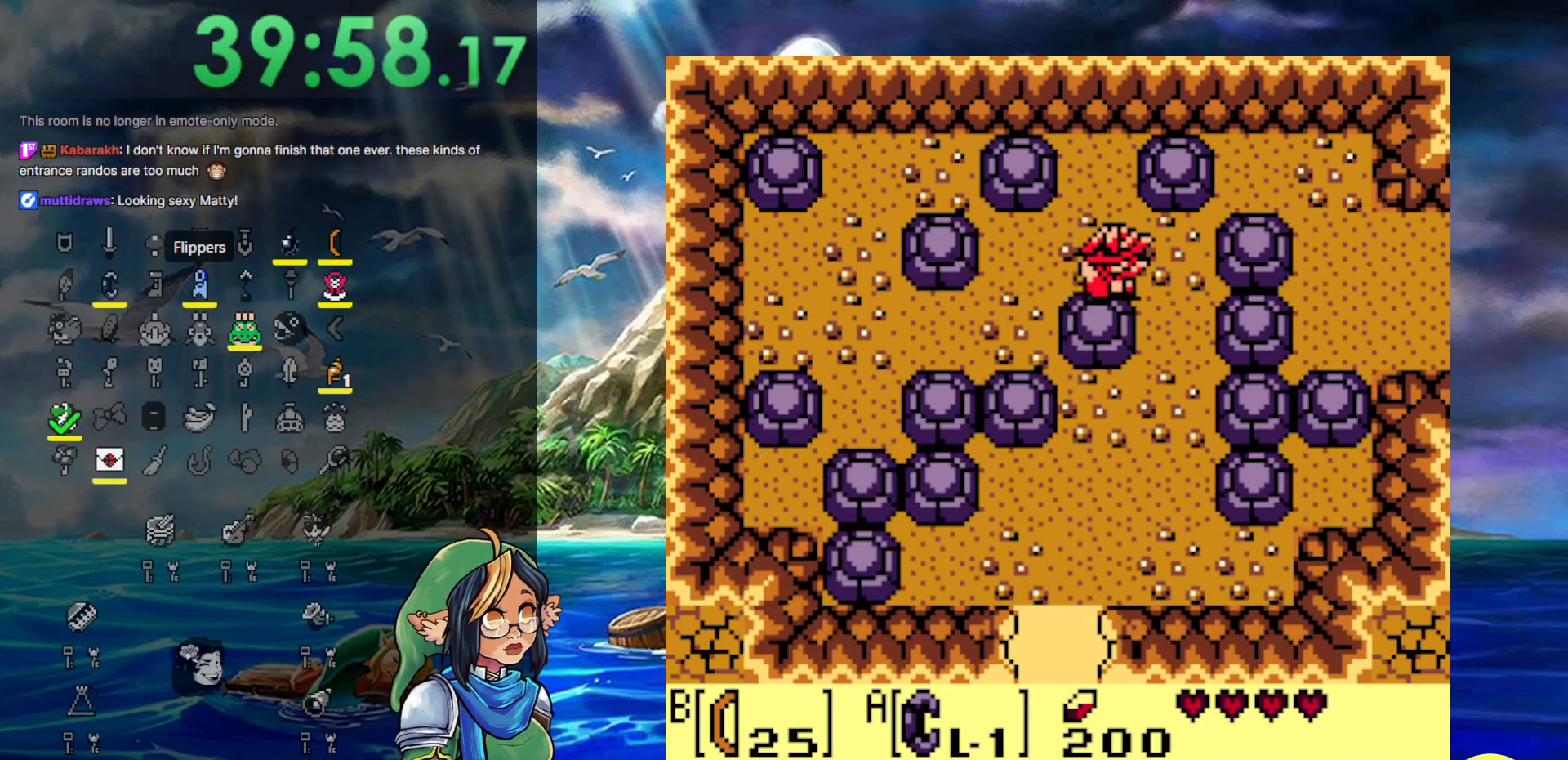
{"buttons": ["DPAD_DOWN"], "events": [[150, "DPAD_DOWN", "down"], [200, "DPAD_RIGHT", "up"]]}
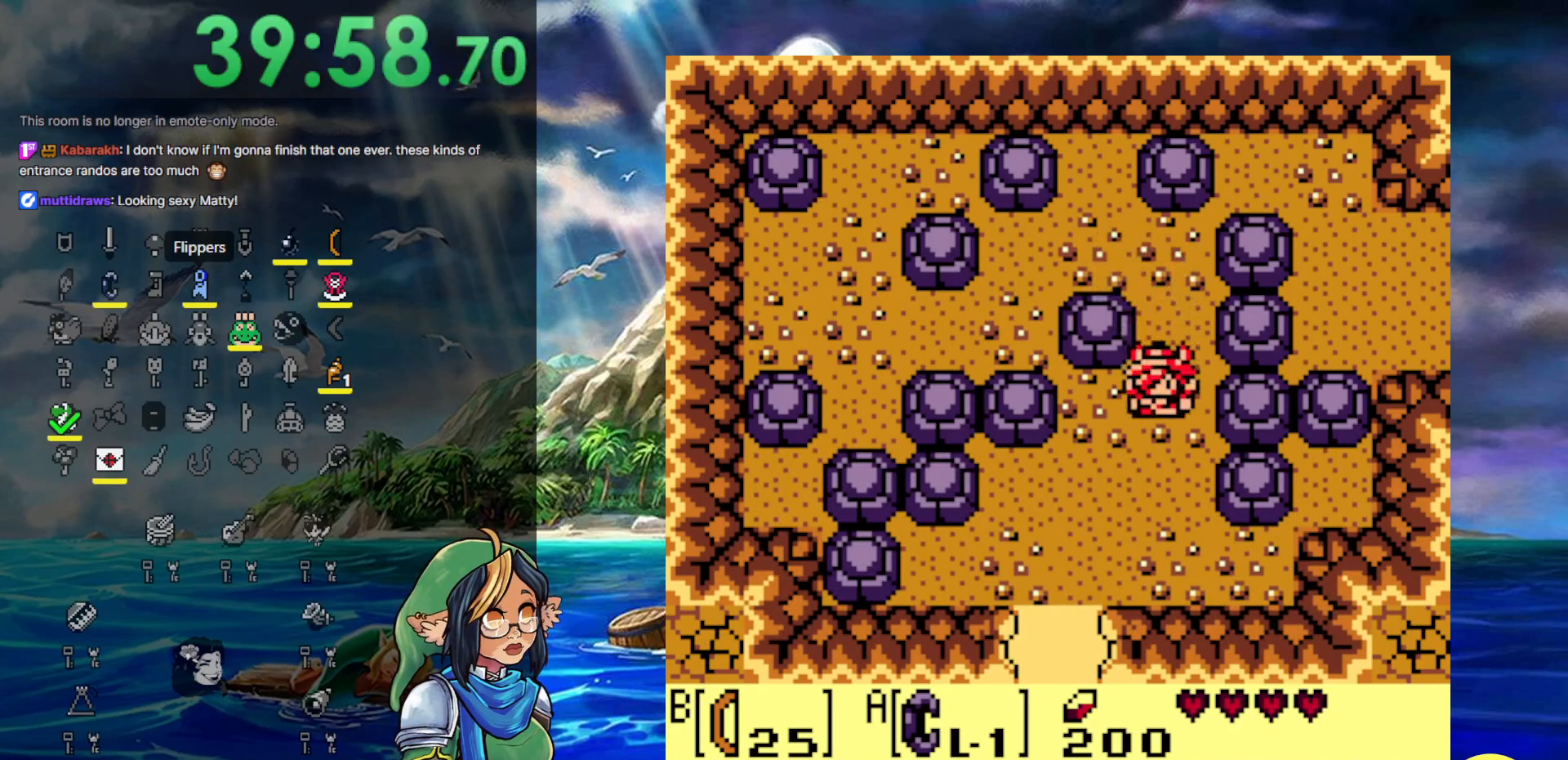
{"buttons": ["DPAD_DOWN", "DPAD_LEFT"], "events": [[200, "DPAD_LEFT", "down"], [283, "DPAD_DOWN", "up"], [450, "DPAD_DOWN", "down"]]}
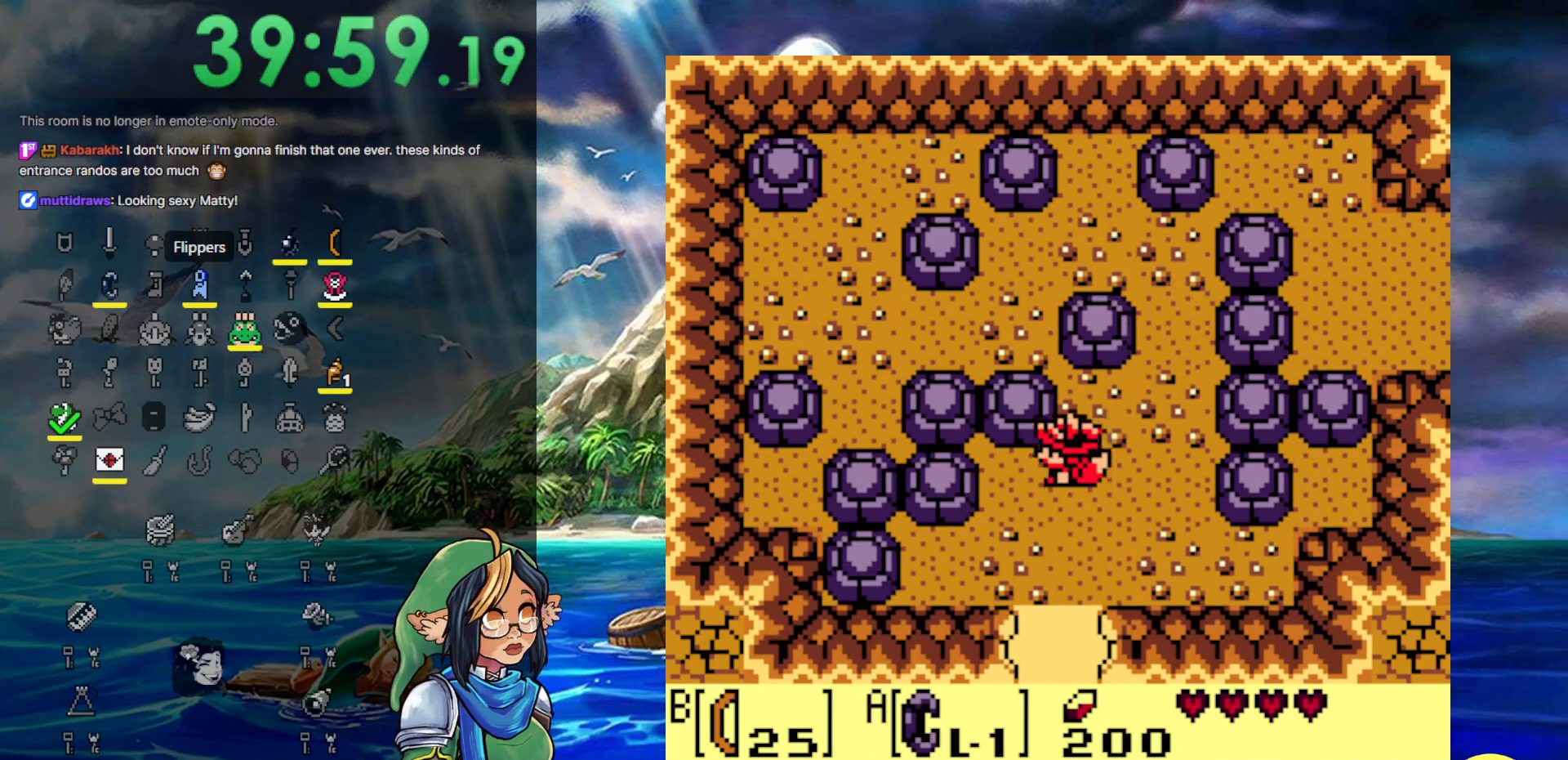
{"buttons": ["DPAD_DOWN"], "events": [[83, "DPAD_LEFT", "up"]]}
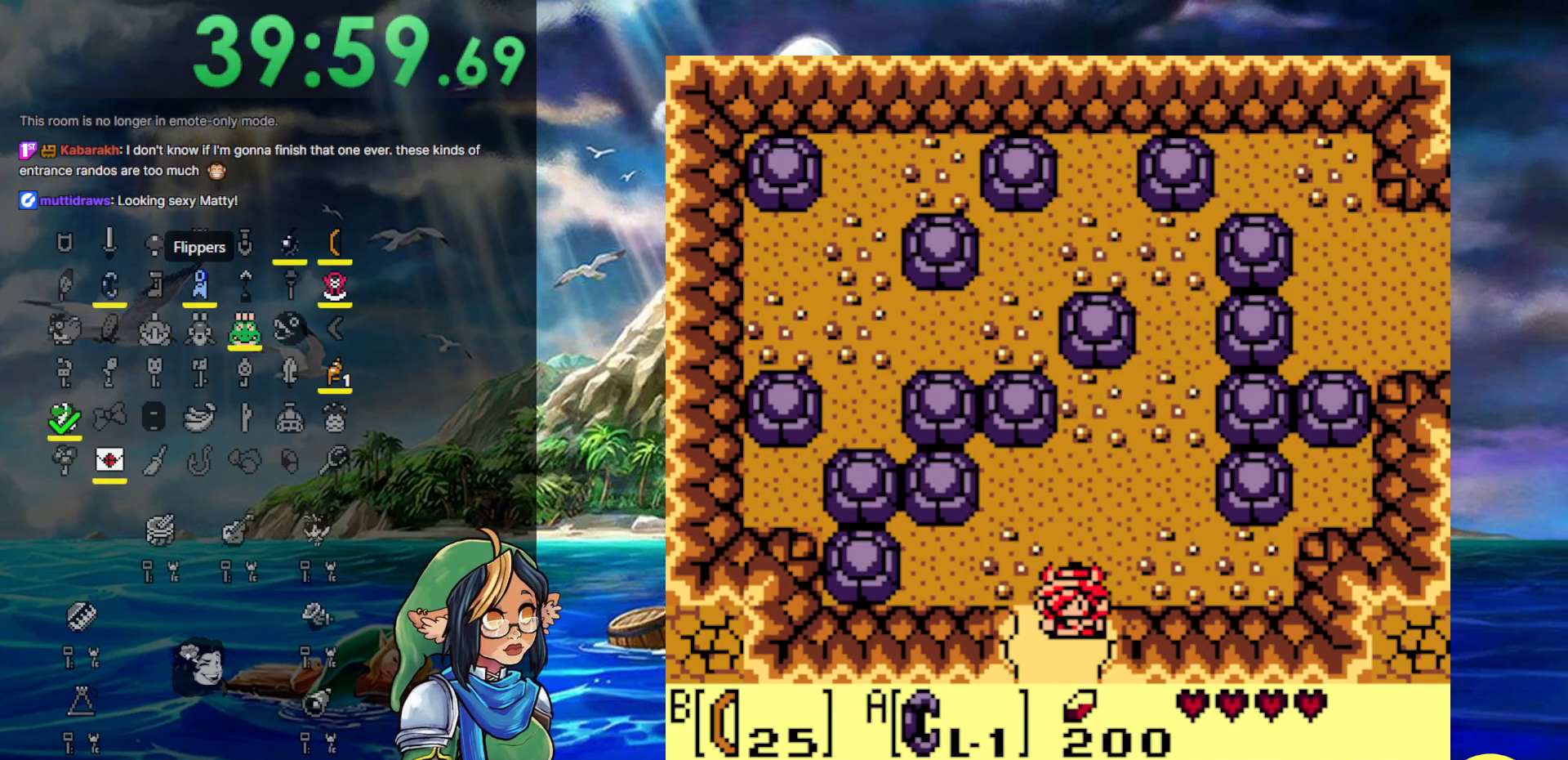
{"buttons": [], "events": [[483, "DPAD_DOWN", "up"]]}